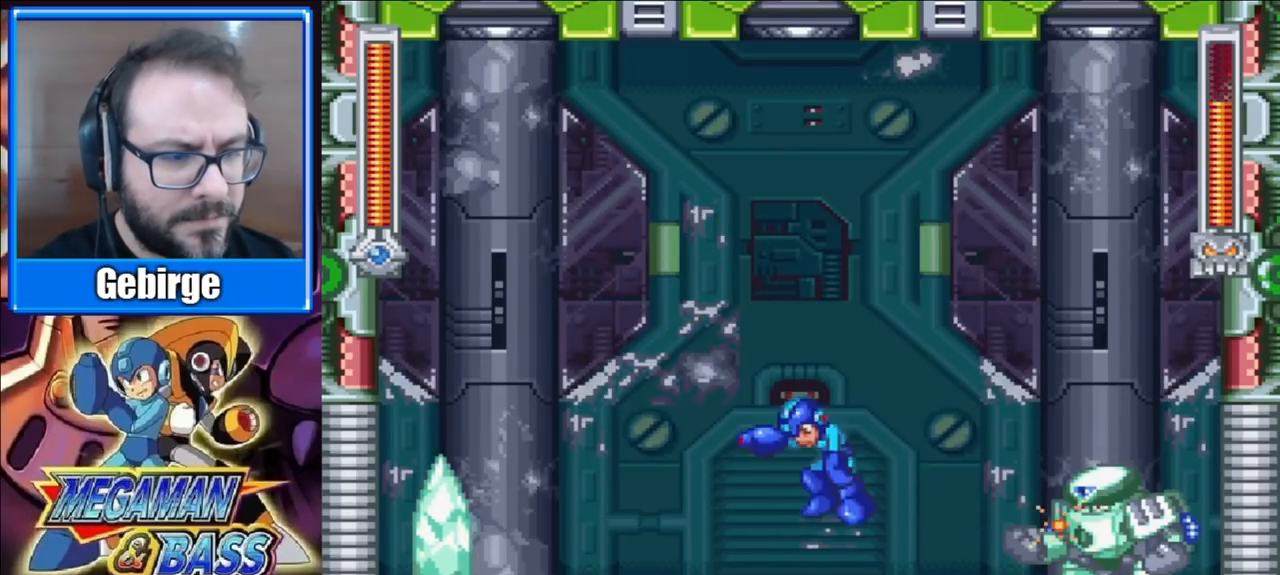
Gameplay with a controller (Xbox layout); each line is a JSON object with the inputs held at the frame after it. "events" lists button and stick changes between this image and that frame as [ms after this image, input, new state], when the widget could be followed in between. Not read: L1 L2 R1 R2 left_stick.
{"buttons": ["X", "DPAD_LEFT"], "right_stick": "center", "events": [[383, "A", "up"]]}
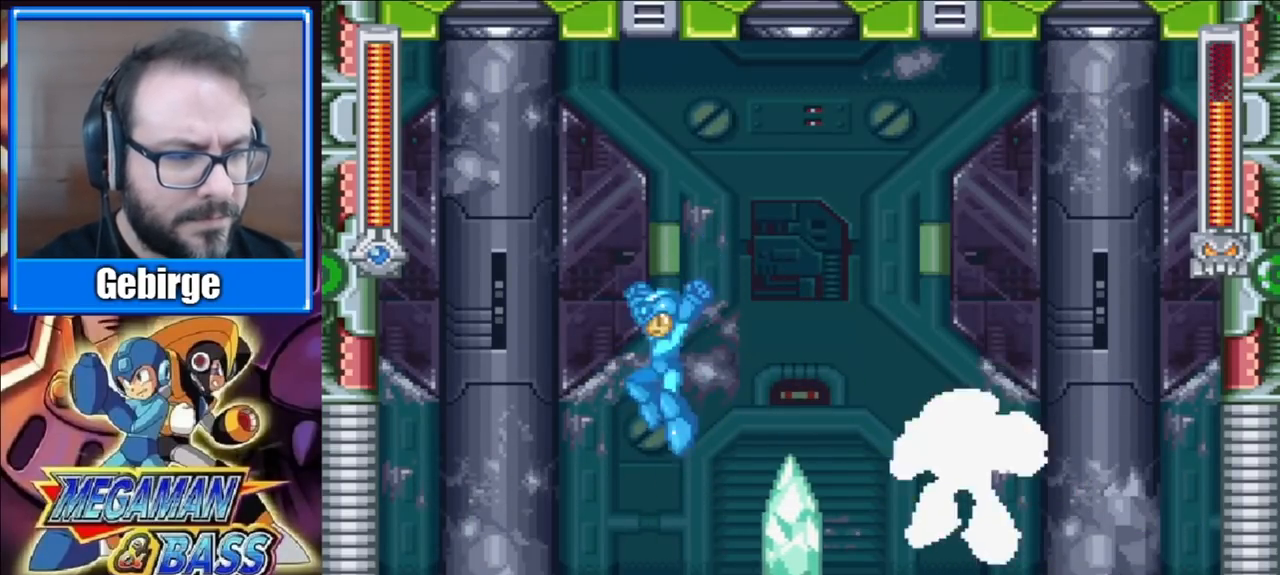
{"buttons": ["X", "DPAD_RIGHT"], "right_stick": "center", "events": [[417, "DPAD_LEFT", "up"], [500, "DPAD_RIGHT", "down"]]}
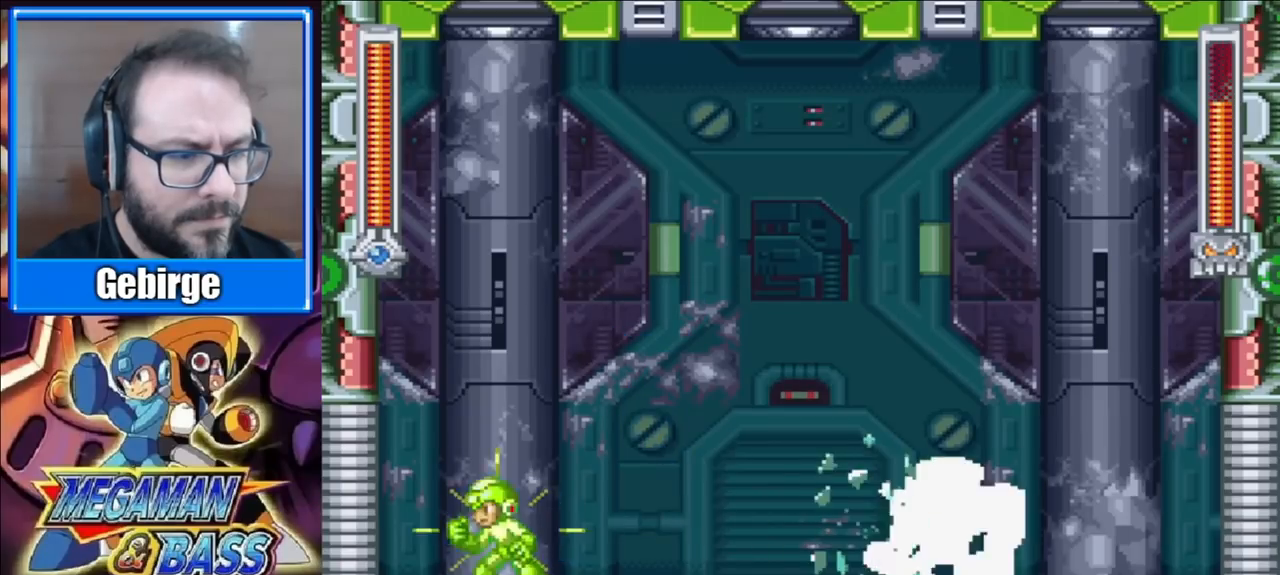
{"buttons": ["X"], "right_stick": "center", "events": [[117, "DPAD_RIGHT", "up"]]}
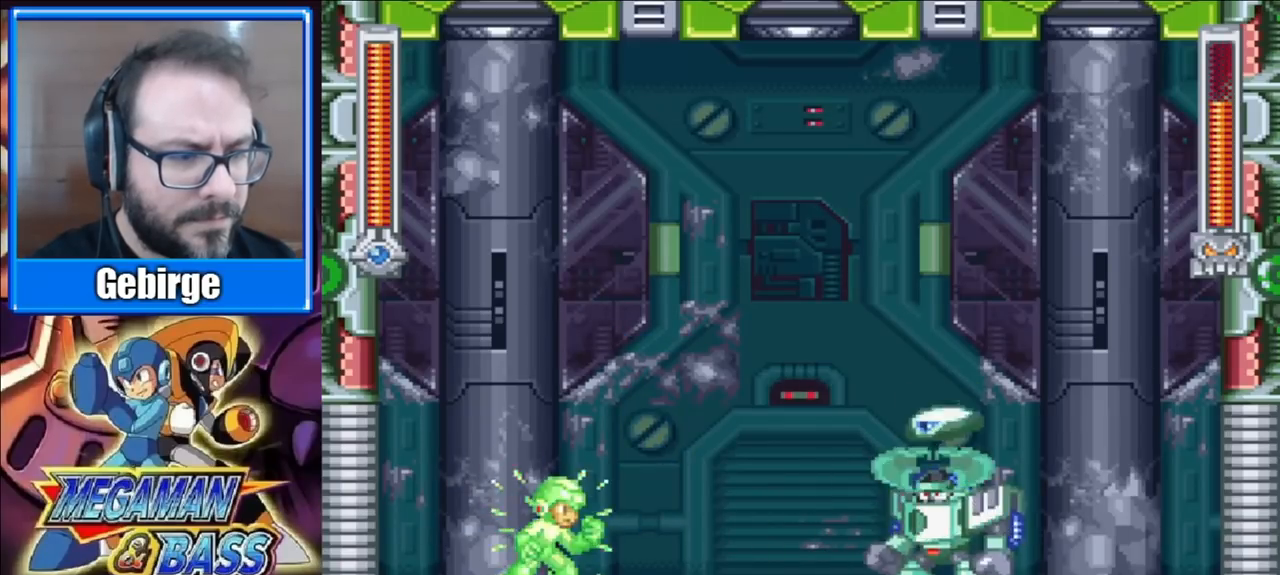
{"buttons": ["X"], "right_stick": "center", "events": [[83, "X", "up"], [150, "X", "down"]]}
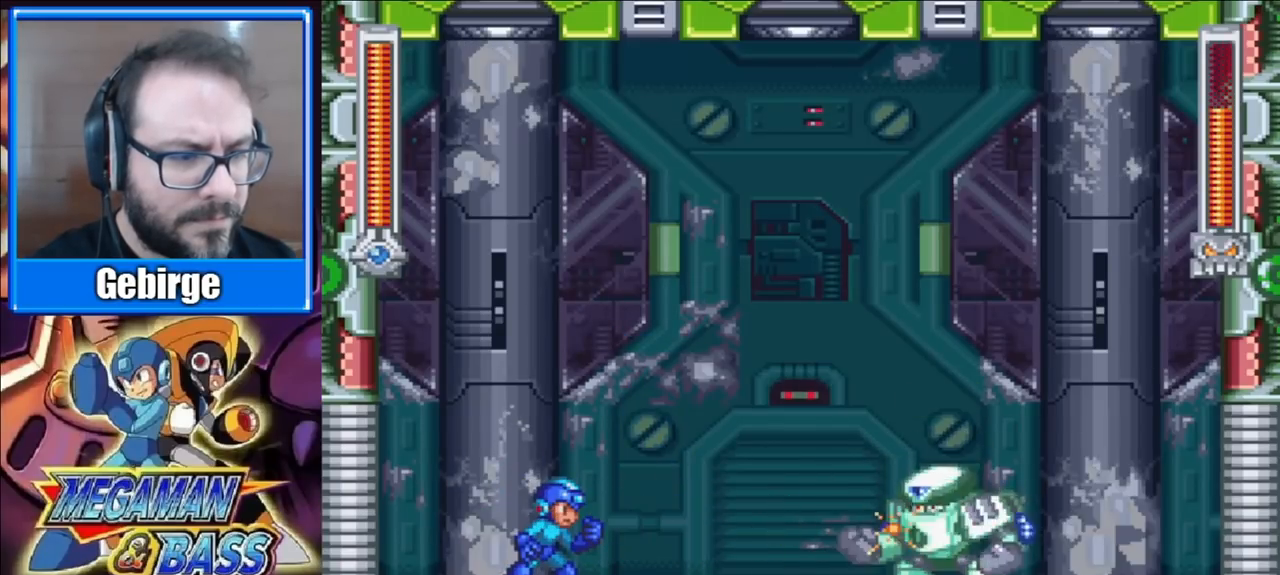
{"buttons": ["X", "DPAD_LEFT"], "right_stick": "center", "events": [[417, "DPAD_LEFT", "down"]]}
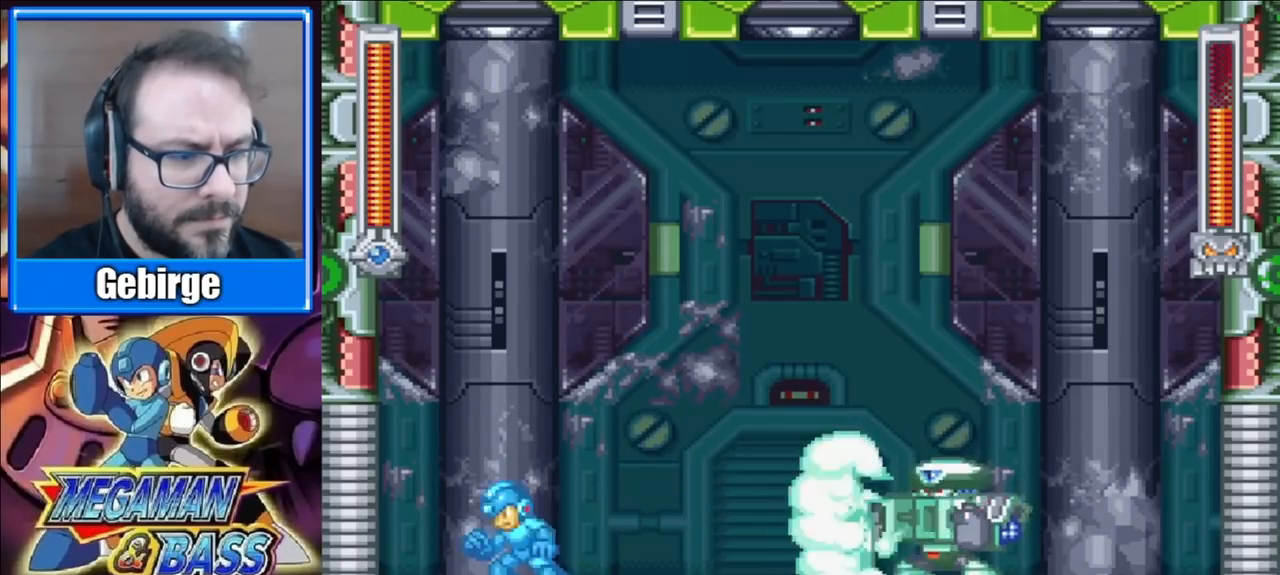
{"buttons": ["X"], "right_stick": "center", "events": [[67, "DPAD_LEFT", "up"], [150, "DPAD_RIGHT", "down"], [233, "DPAD_RIGHT", "up"]]}
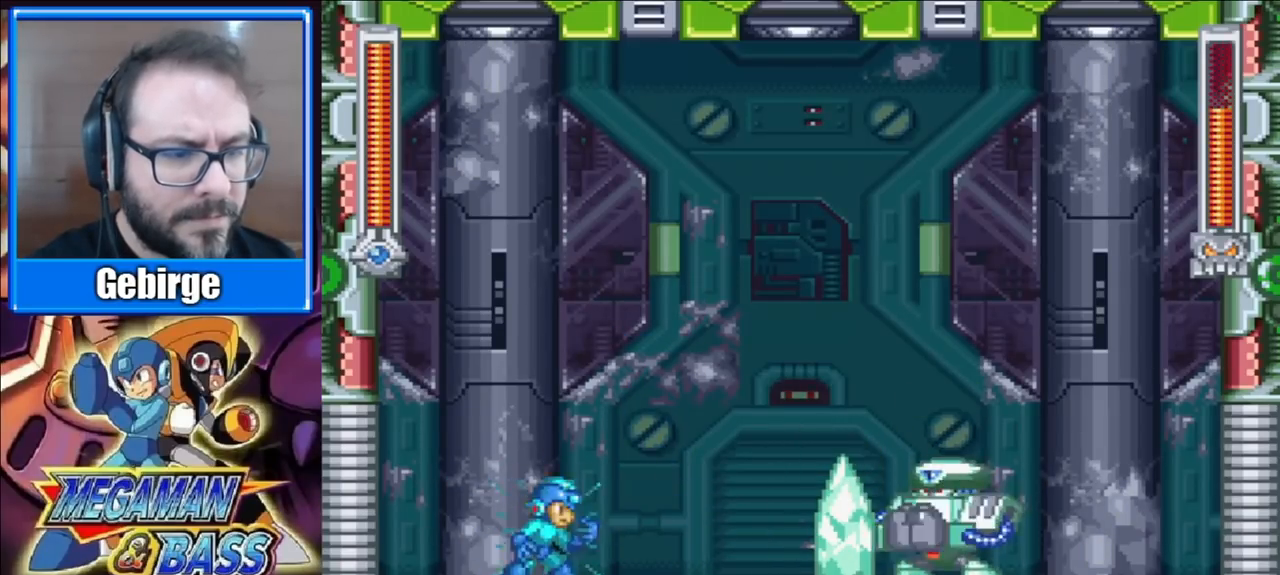
{"buttons": ["A", "X", "DPAD_RIGHT"], "right_stick": "center", "events": [[267, "A", "down"], [283, "DPAD_RIGHT", "down"]]}
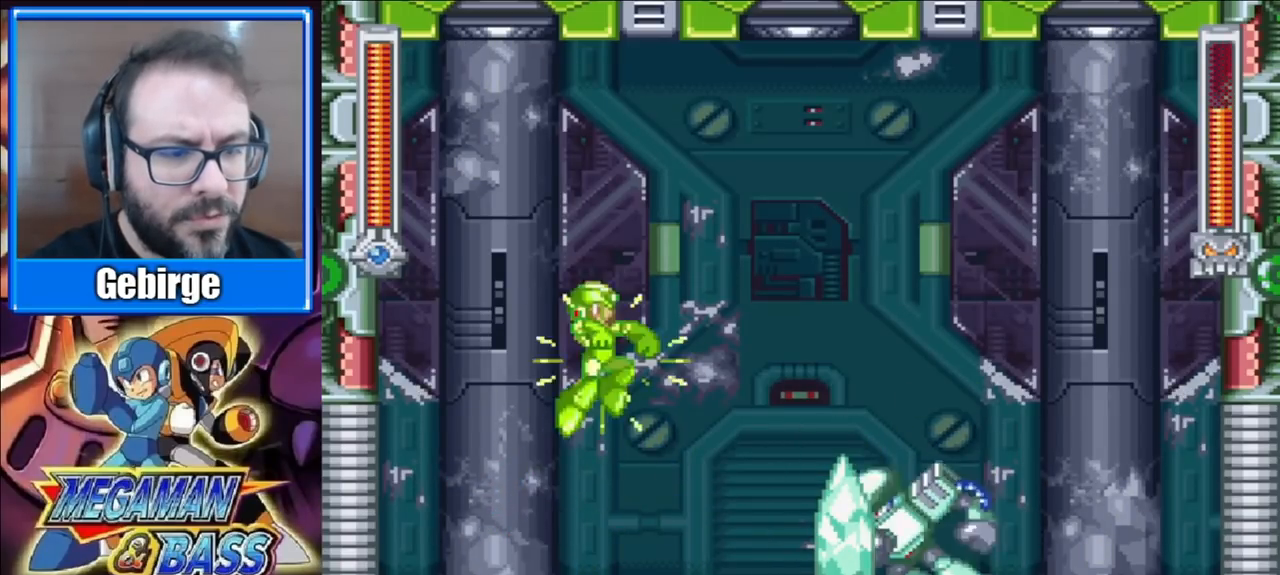
{"buttons": ["X"], "right_stick": "center", "events": [[183, "A", "up"], [367, "DPAD_RIGHT", "up"]]}
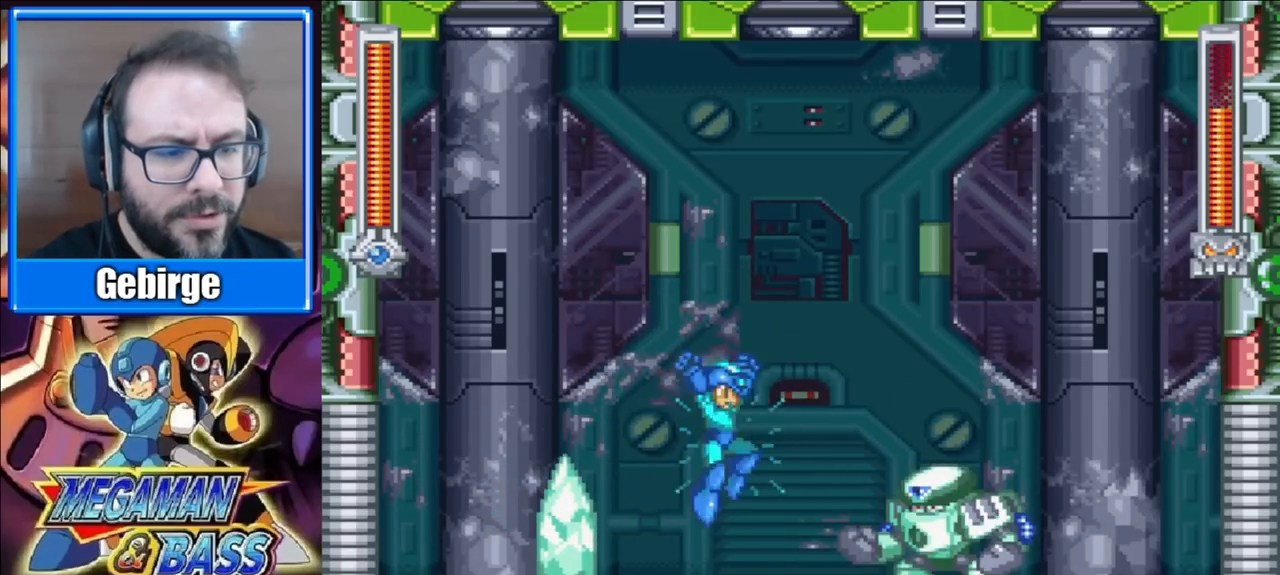
{"buttons": ["A", "X", "DPAD_LEFT"], "right_stick": "center", "events": [[217, "X", "up"], [283, "X", "down"], [317, "A", "down"], [450, "DPAD_LEFT", "down"]]}
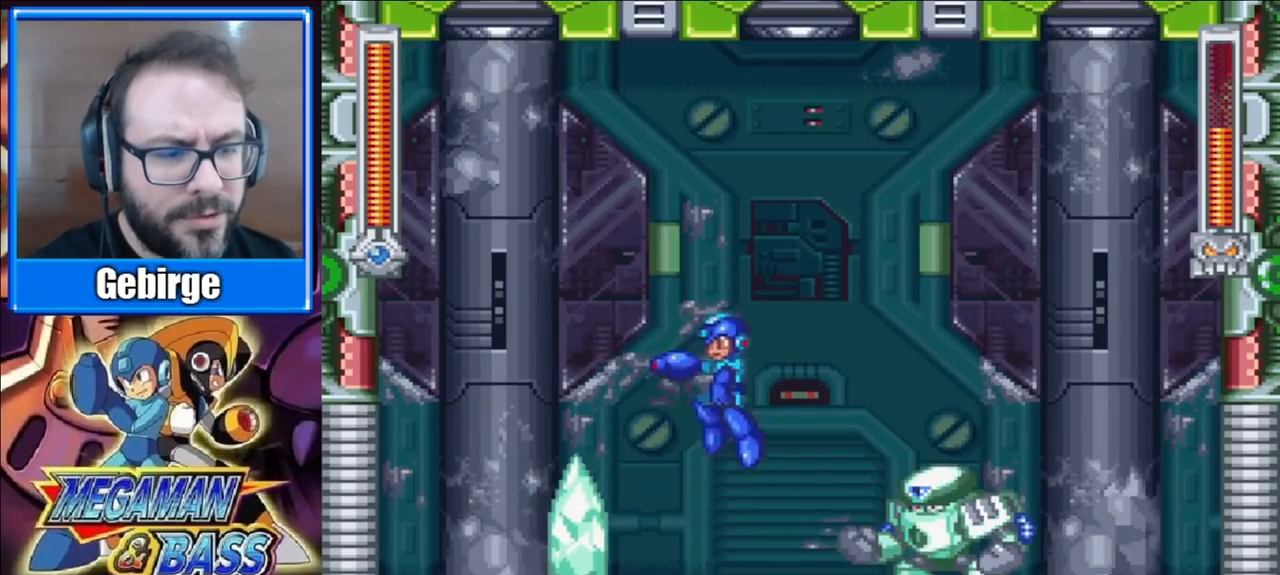
{"buttons": ["X", "DPAD_LEFT"], "right_stick": "center", "events": [[267, "A", "up"]]}
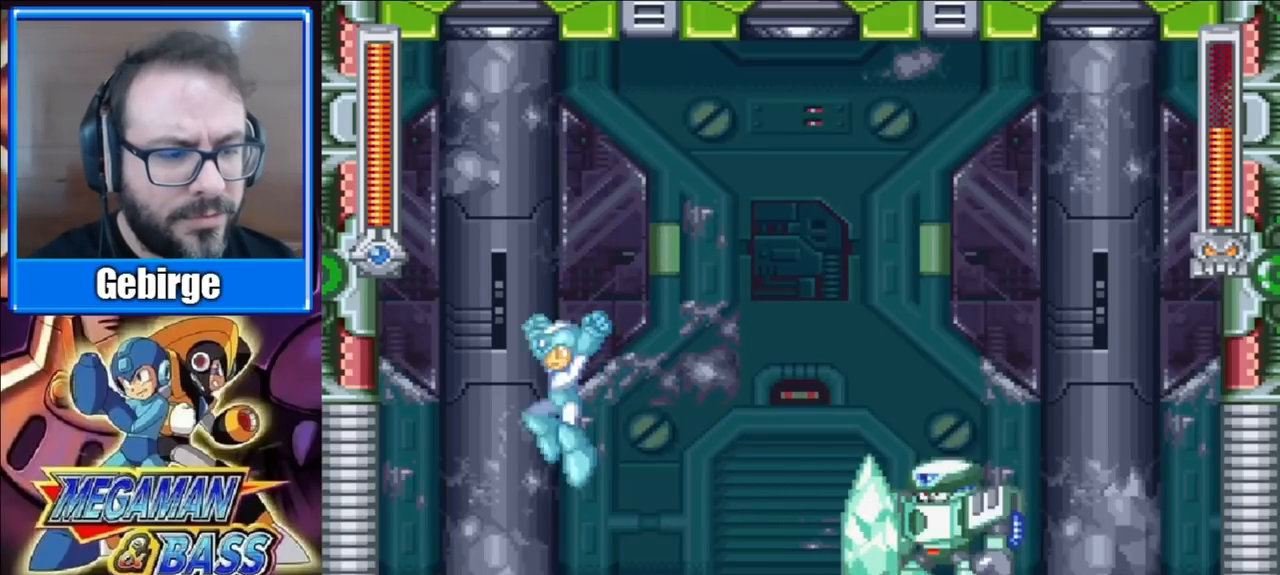
{"buttons": ["X"], "right_stick": "center", "events": [[300, "DPAD_LEFT", "up"], [367, "DPAD_RIGHT", "down"], [450, "DPAD_RIGHT", "up"]]}
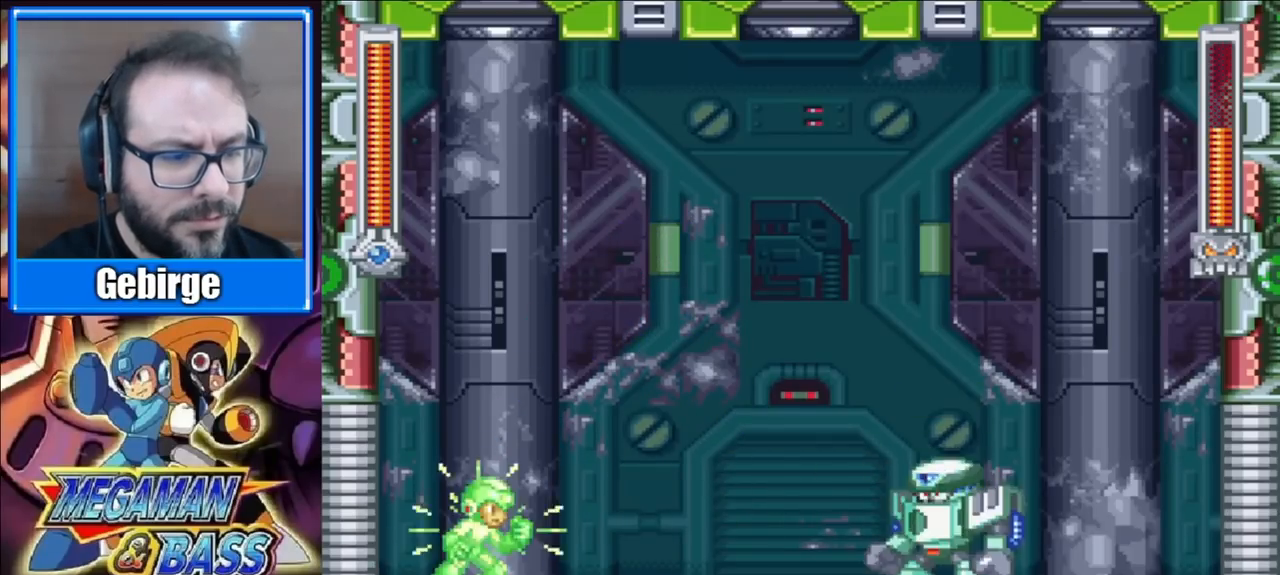
{"buttons": ["X"], "right_stick": "center", "events": [[350, "X", "up"], [417, "X", "down"]]}
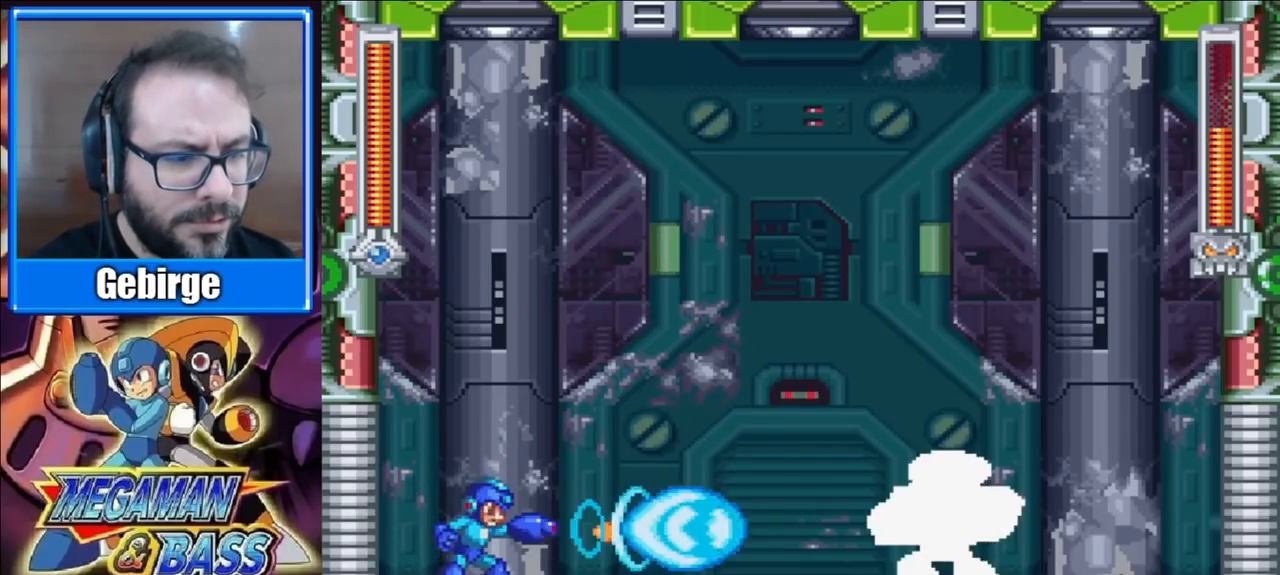
{"buttons": ["X"], "right_stick": "center", "events": []}
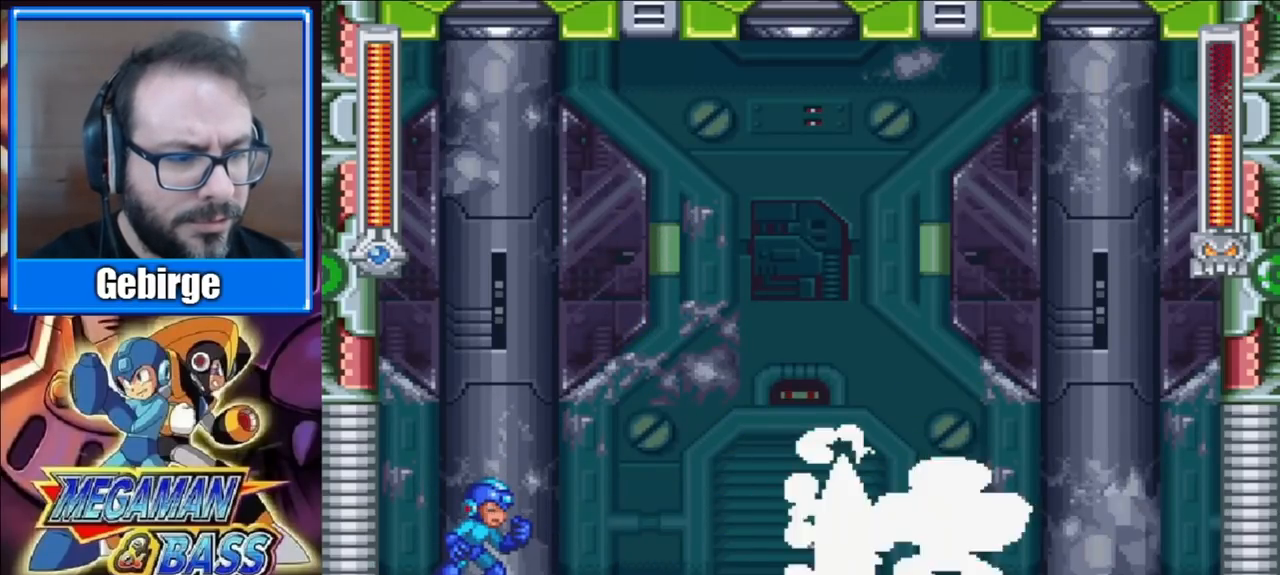
{"buttons": ["X"], "right_stick": "center", "events": []}
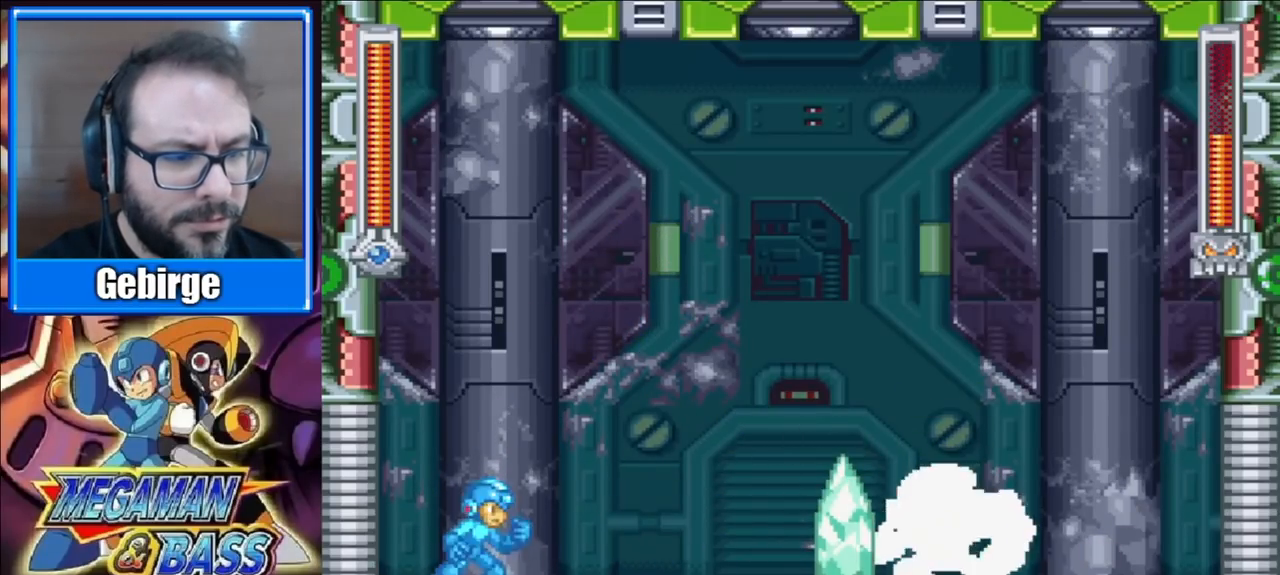
{"buttons": ["A", "X", "DPAD_RIGHT"], "right_stick": "center", "events": [[400, "DPAD_RIGHT", "down"], [450, "A", "down"]]}
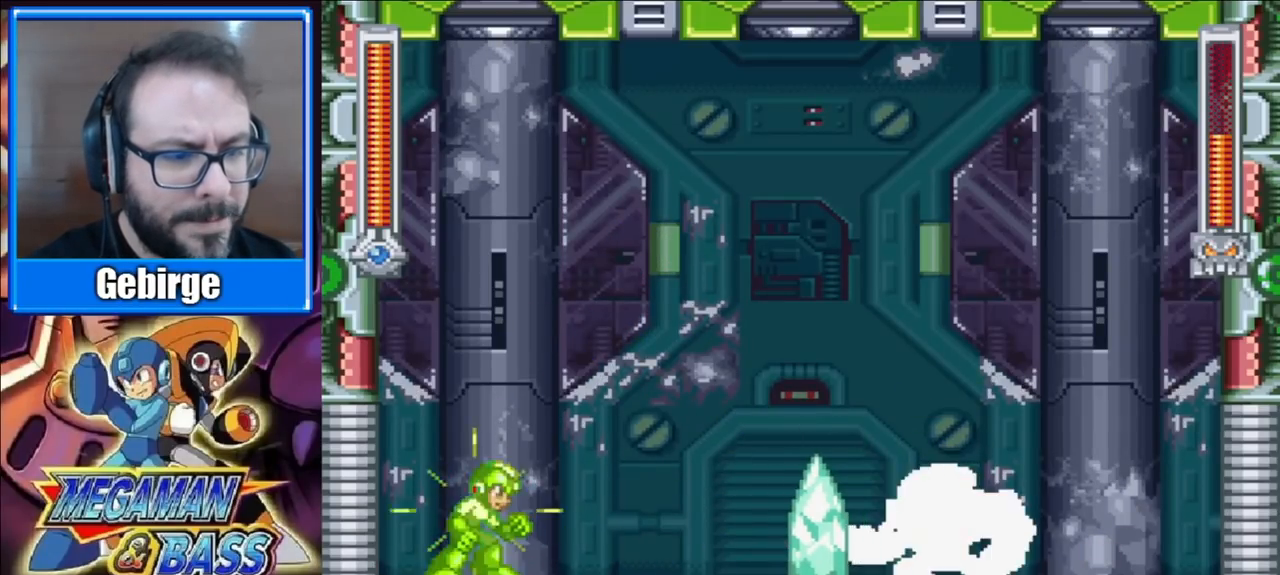
{"buttons": ["X", "DPAD_RIGHT"], "right_stick": "center", "events": [[300, "A", "up"]]}
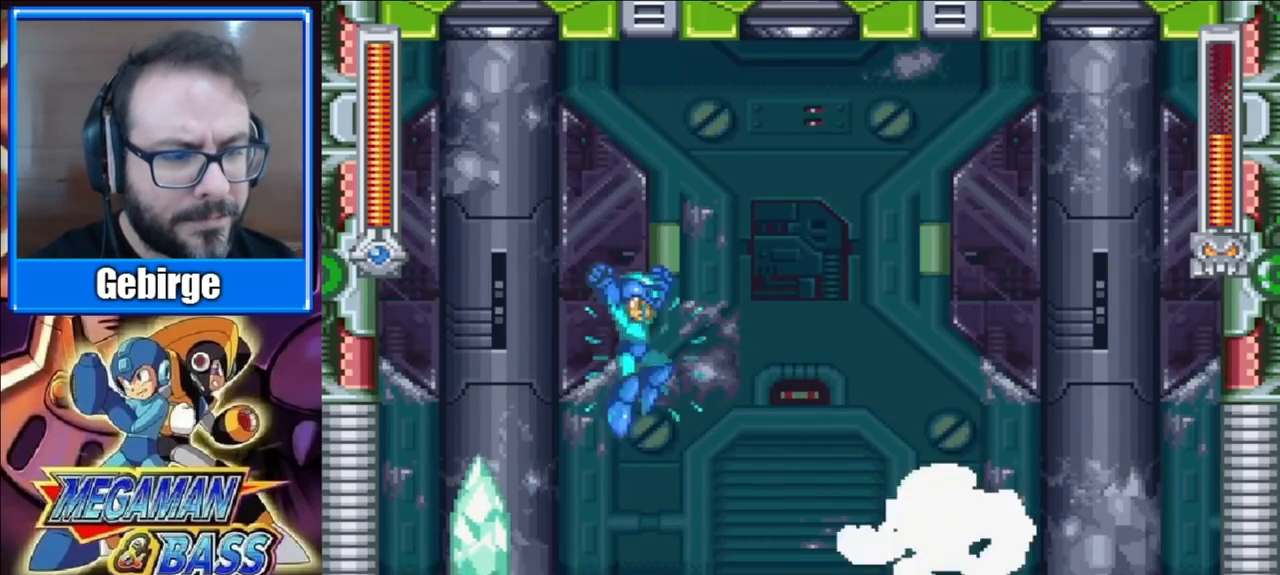
{"buttons": ["A", "X", "DPAD_LEFT"], "right_stick": "center", "events": [[233, "X", "up"], [300, "X", "down"], [317, "DPAD_RIGHT", "up"], [333, "A", "down"], [483, "DPAD_LEFT", "down"]]}
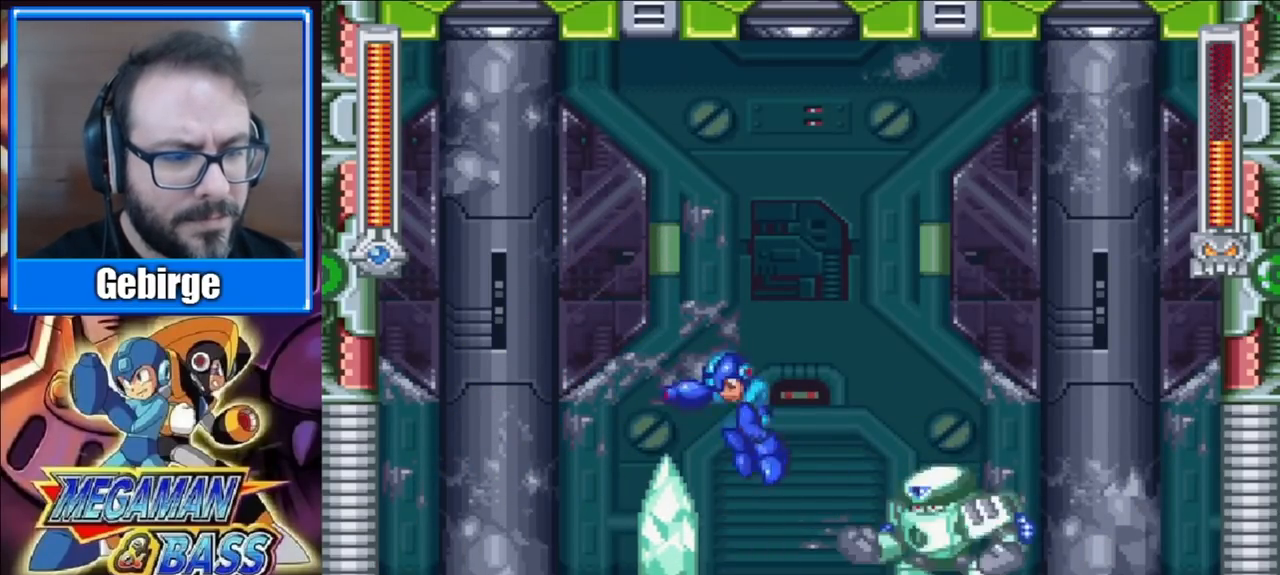
{"buttons": ["X", "DPAD_LEFT"], "right_stick": "center", "events": [[333, "A", "up"]]}
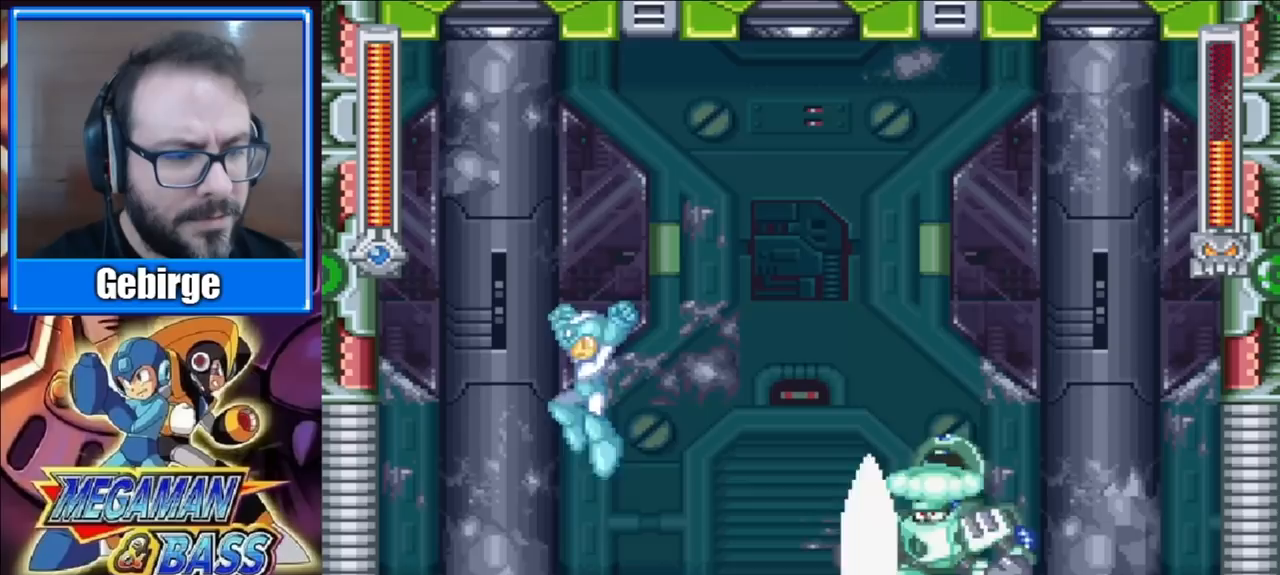
{"buttons": ["X", "DPAD_LEFT"], "right_stick": "center", "events": []}
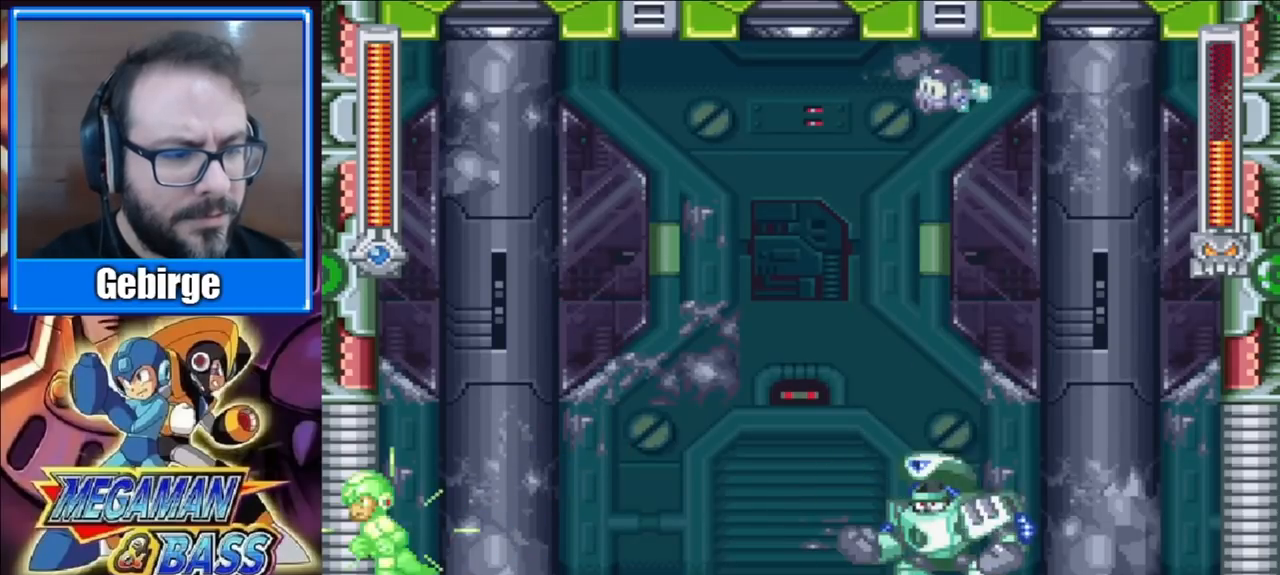
{"buttons": ["X"], "right_stick": "center", "events": [[100, "DPAD_LEFT", "up"], [167, "DPAD_RIGHT", "down"], [233, "DPAD_RIGHT", "up"]]}
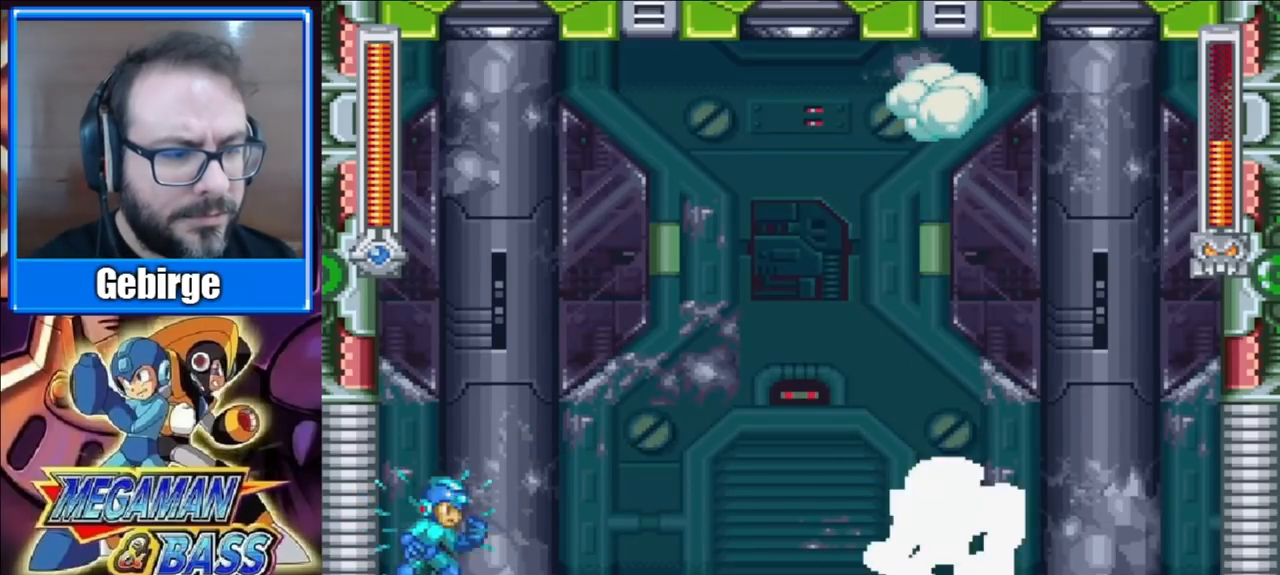
{"buttons": ["X"], "right_stick": "center", "events": [[267, "X", "up"], [350, "X", "down"]]}
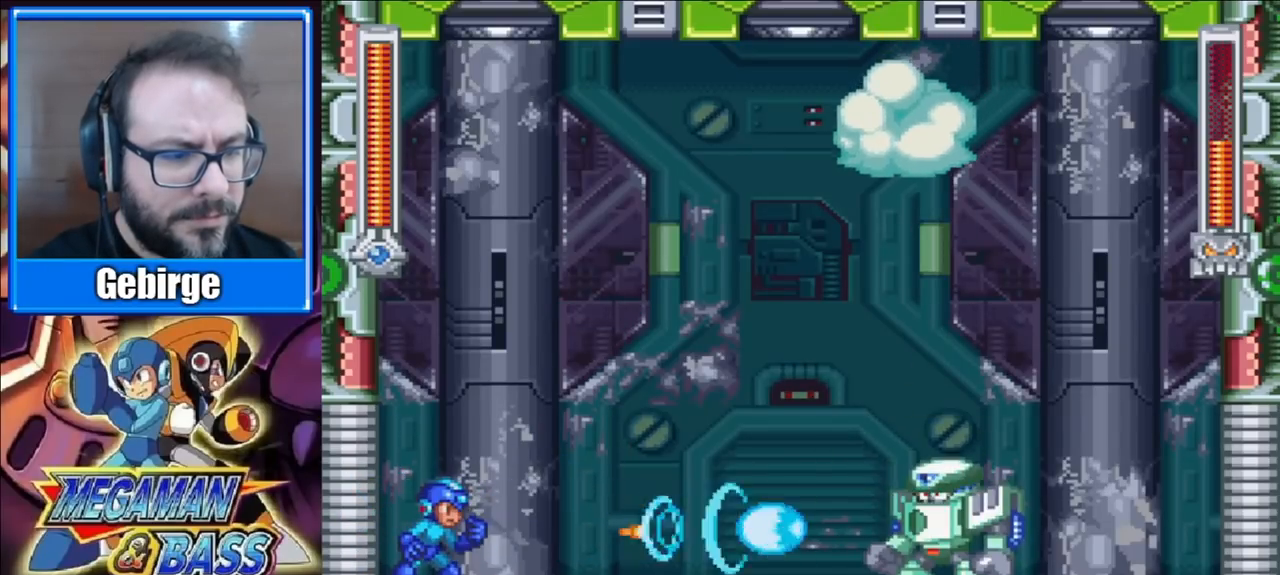
{"buttons": ["X"], "right_stick": "center", "events": []}
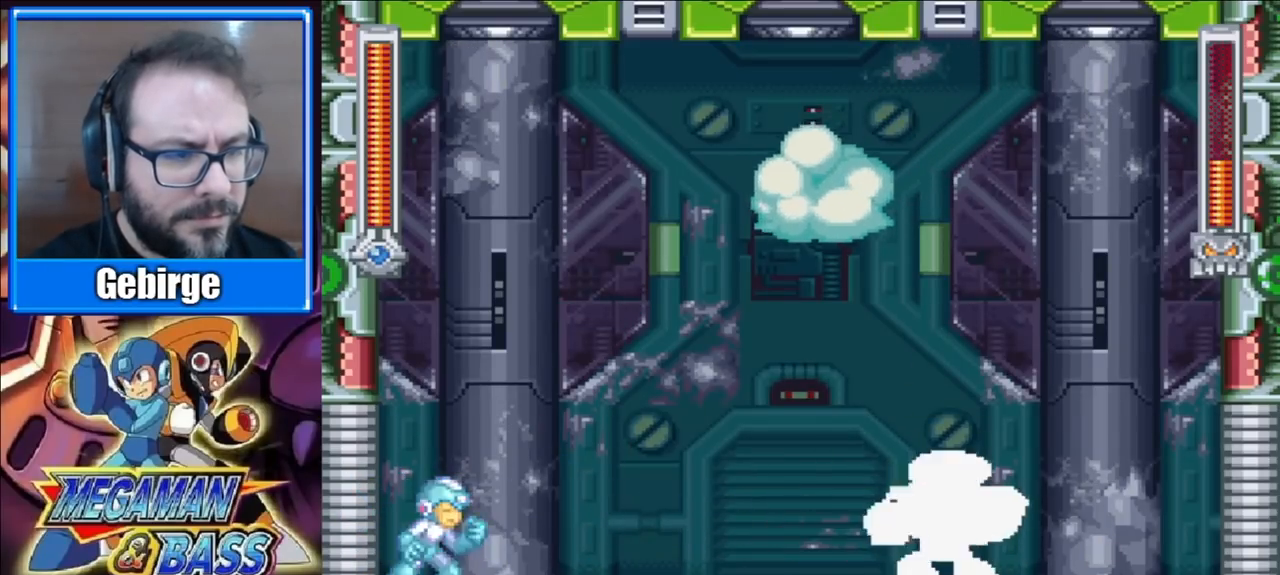
{"buttons": ["X"], "right_stick": "center", "events": []}
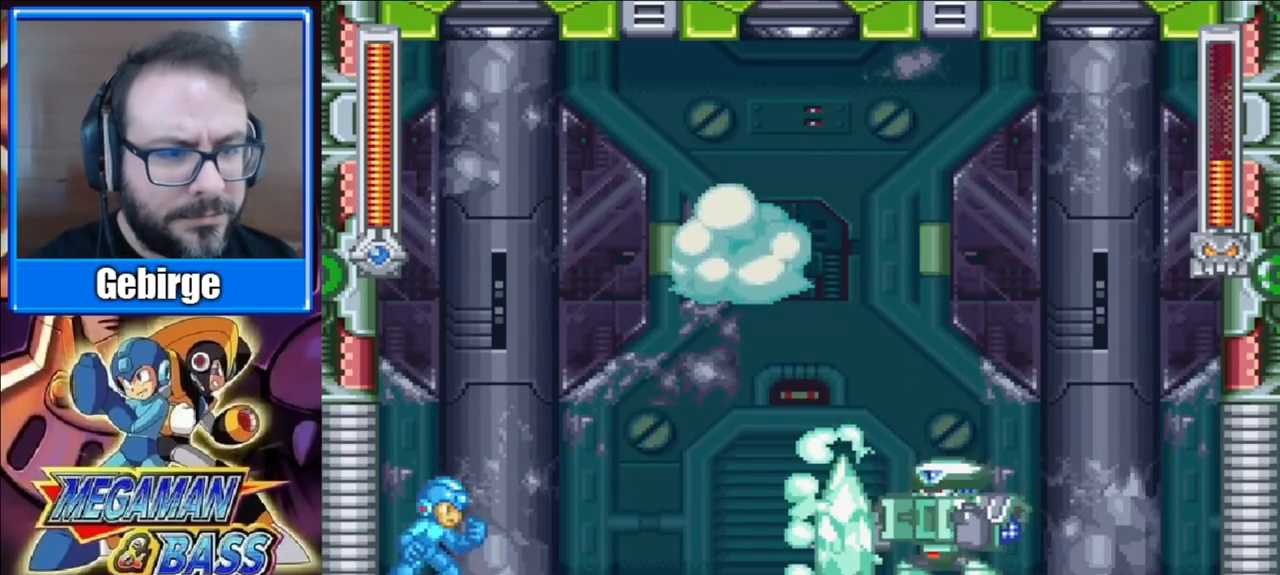
{"buttons": ["X"], "right_stick": "center", "events": [[67, "A", "down"], [400, "A", "up"], [400, "X", "up"], [467, "X", "down"]]}
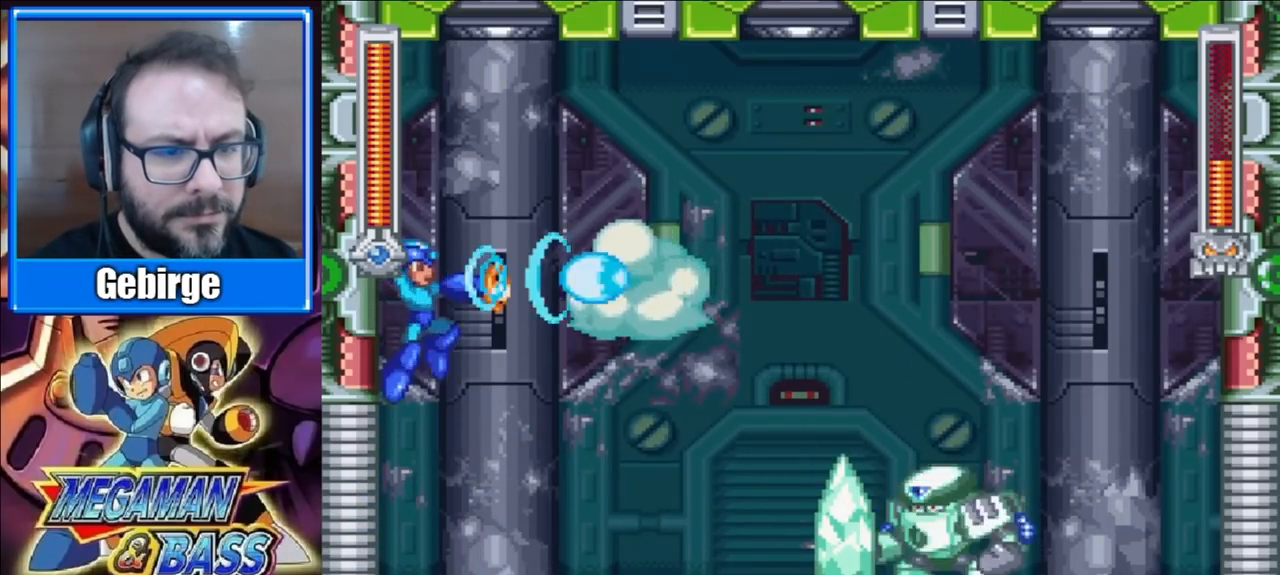
{"buttons": ["A", "X", "DPAD_RIGHT"], "right_stick": "center", "events": [[300, "DPAD_RIGHT", "down"], [417, "A", "down"]]}
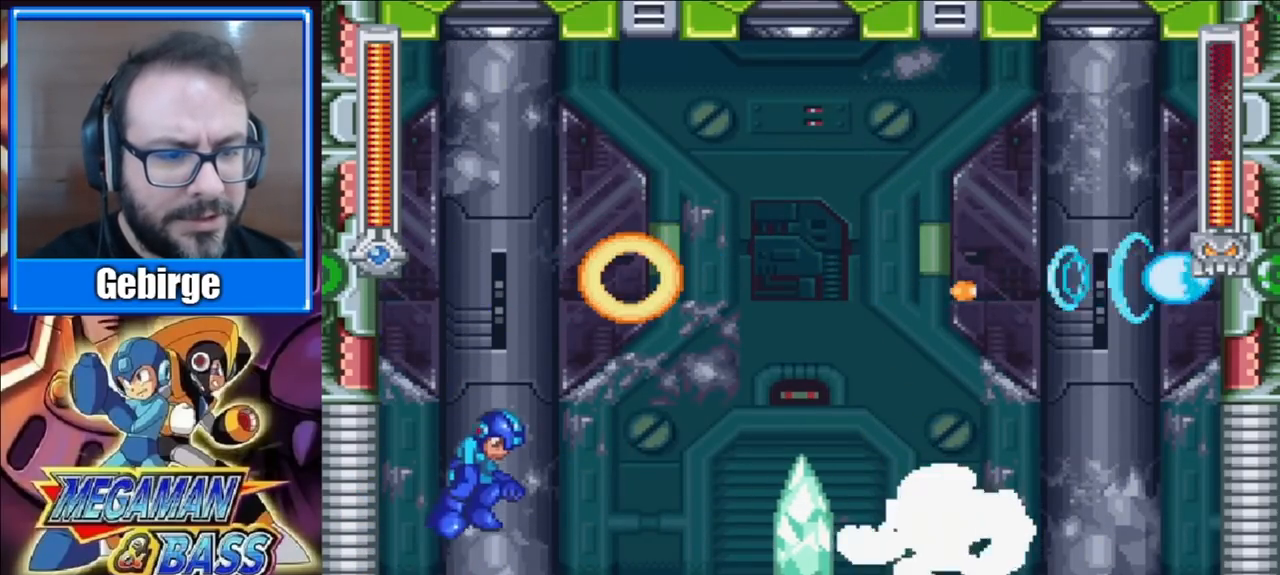
{"buttons": ["X", "DPAD_RIGHT"], "right_stick": "center", "events": [[217, "A", "up"]]}
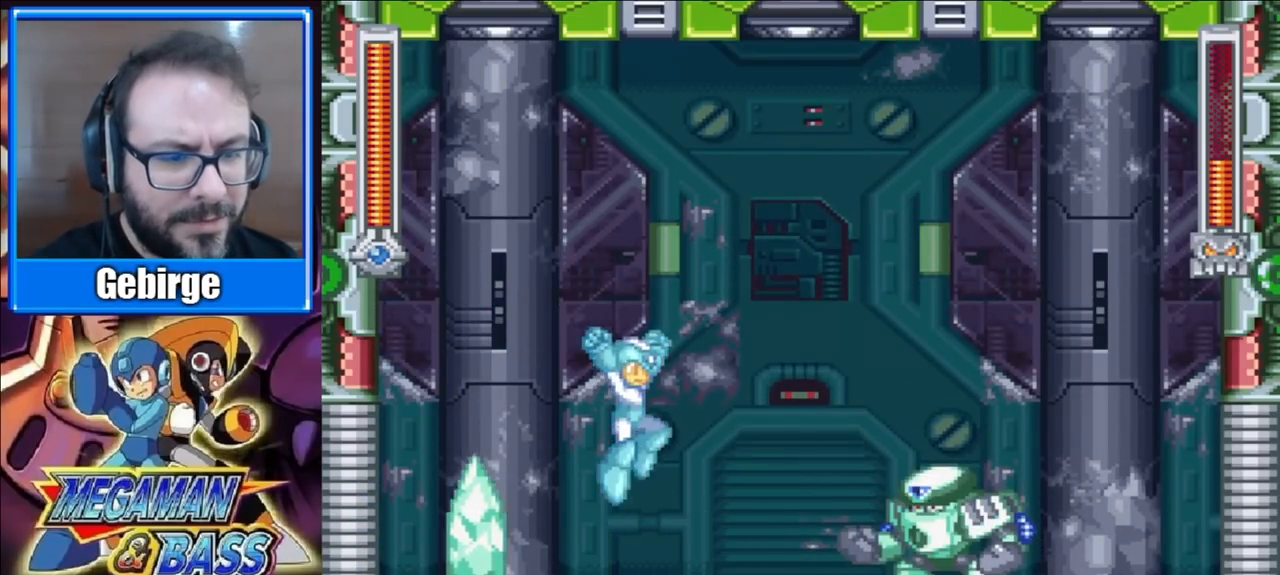
{"buttons": ["X", "DPAD_LEFT"], "right_stick": "center", "events": [[150, "A", "down"], [333, "DPAD_RIGHT", "up"], [367, "DPAD_LEFT", "down"], [450, "A", "up"]]}
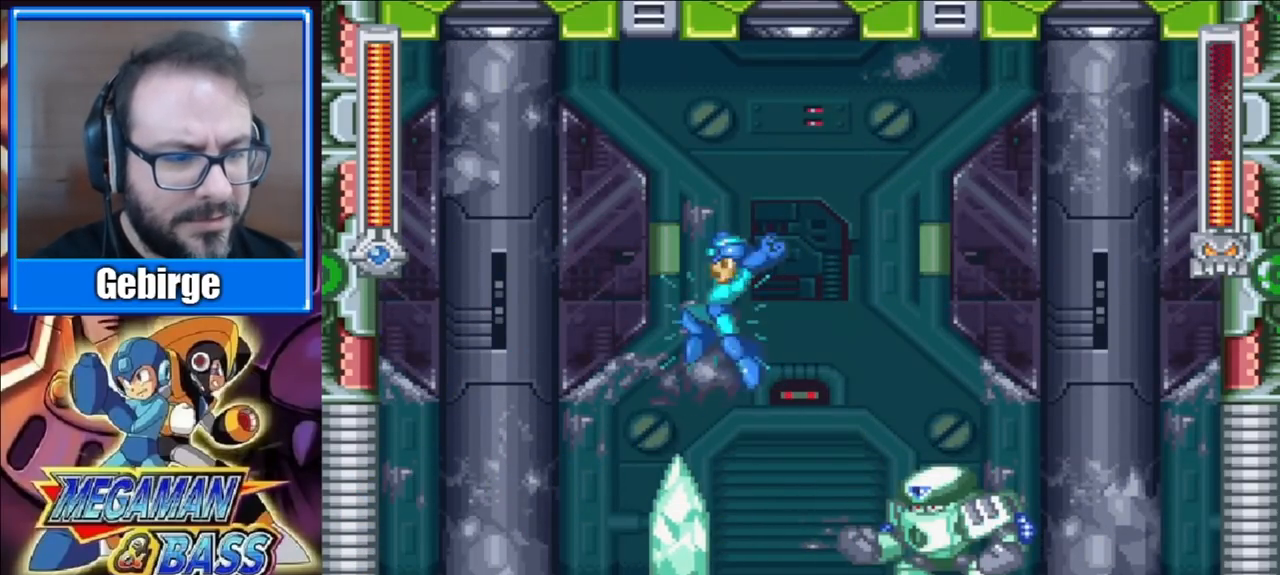
{"buttons": ["X", "DPAD_LEFT"], "right_stick": "center", "events": []}